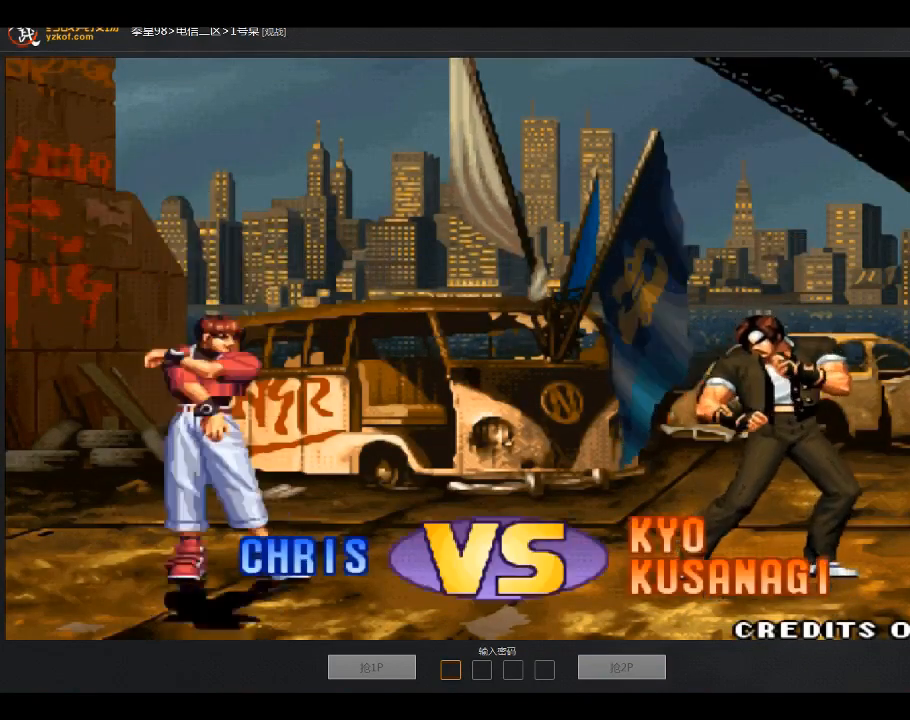
Gameplay with a controller (arcade stick); each line is a JSON object with the inputs held at the frame after it. "events" lists button and stick changes between this image and that frame as [ms after this image, input, new state], when the widget could be followed in between. Not read: D L3 R3.
{"buttons": [], "left_stick": "down-right", "events": [[67, "A", "up"], [67, "B", "up"], [100, "C", "up"], [200, "left_stick", "down"], [267, "left_stick", "down-right"]]}
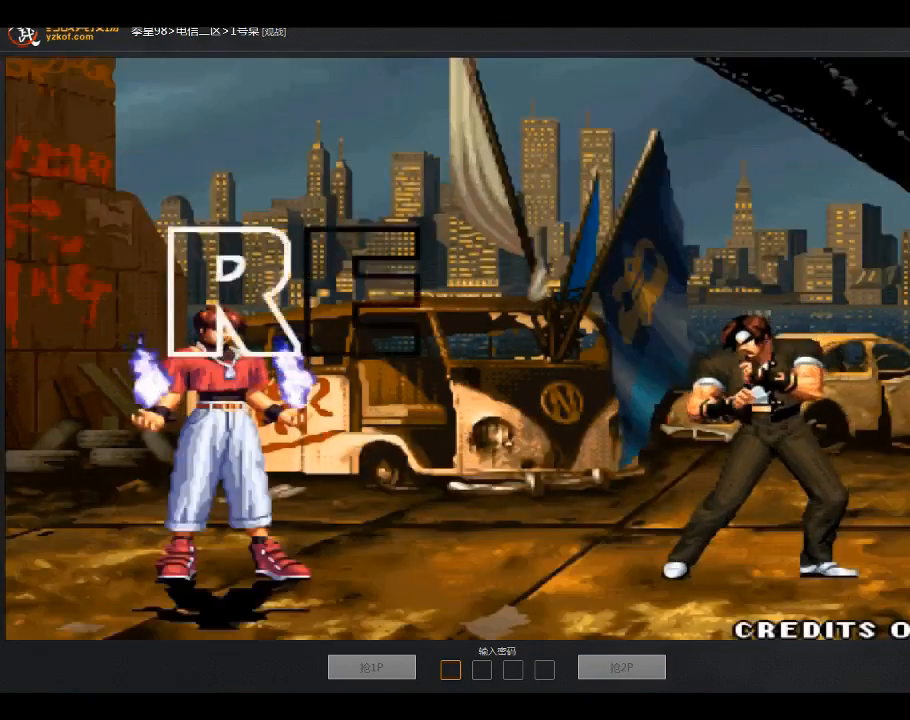
{"buttons": ["A"], "left_stick": "left", "events": [[100, "left_stick", "down-left"], [200, "left_stick", "right"], [400, "left_stick", "down-left"], [467, "left_stick", "left"], [500, "A", "down"]]}
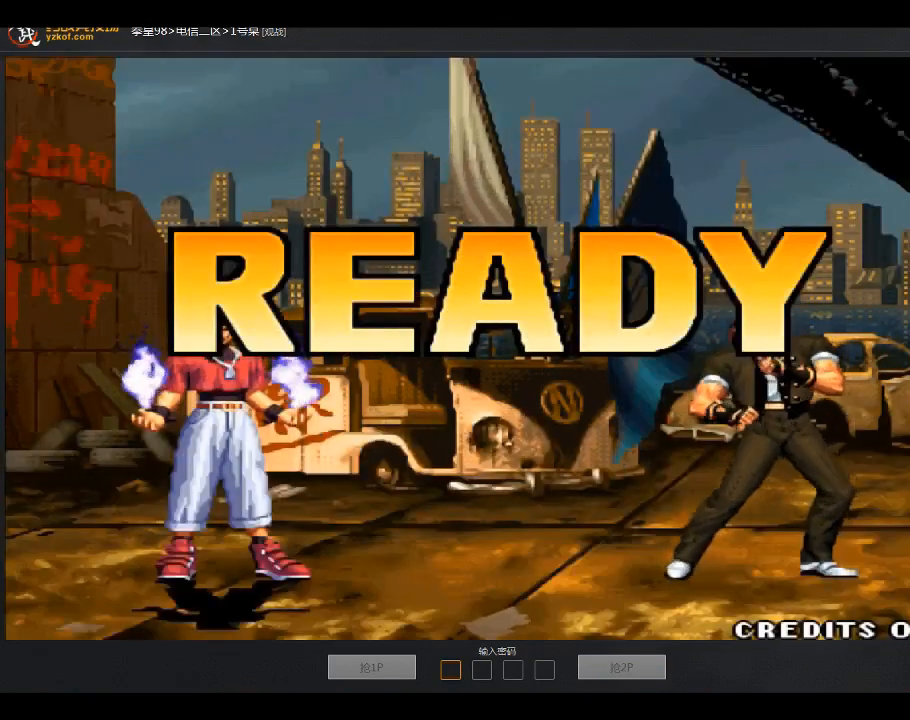
{"buttons": [], "left_stick": "right", "events": [[67, "A", "up"], [100, "left_stick", "up-right"], [200, "left_stick", "down"], [267, "left_stick", "down-left"], [401, "left_stick", "right"]]}
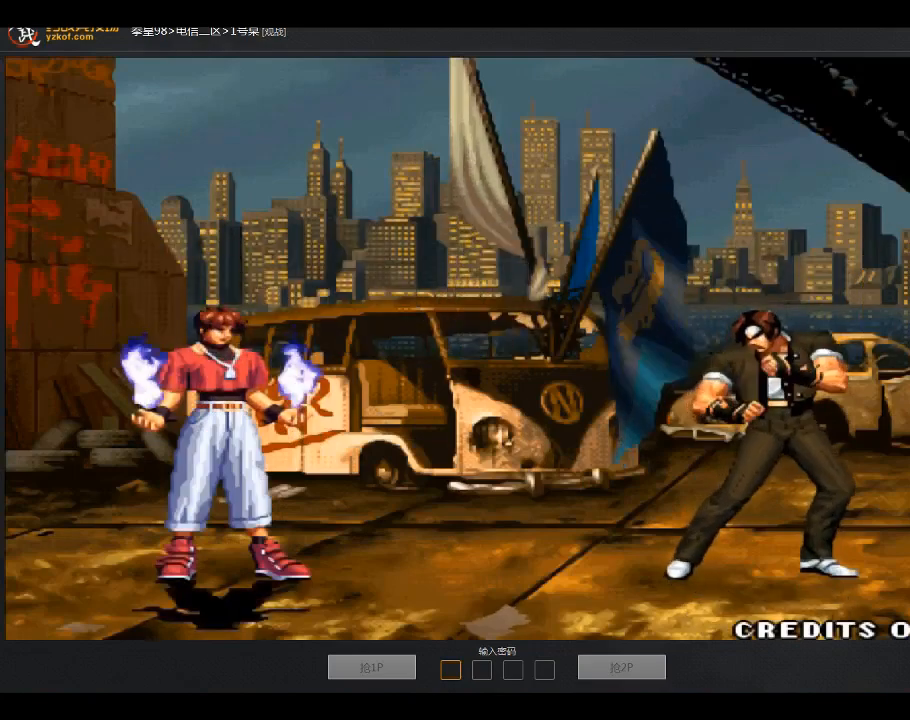
{"buttons": [], "left_stick": "center", "events": [[66, "left_stick", "center"]]}